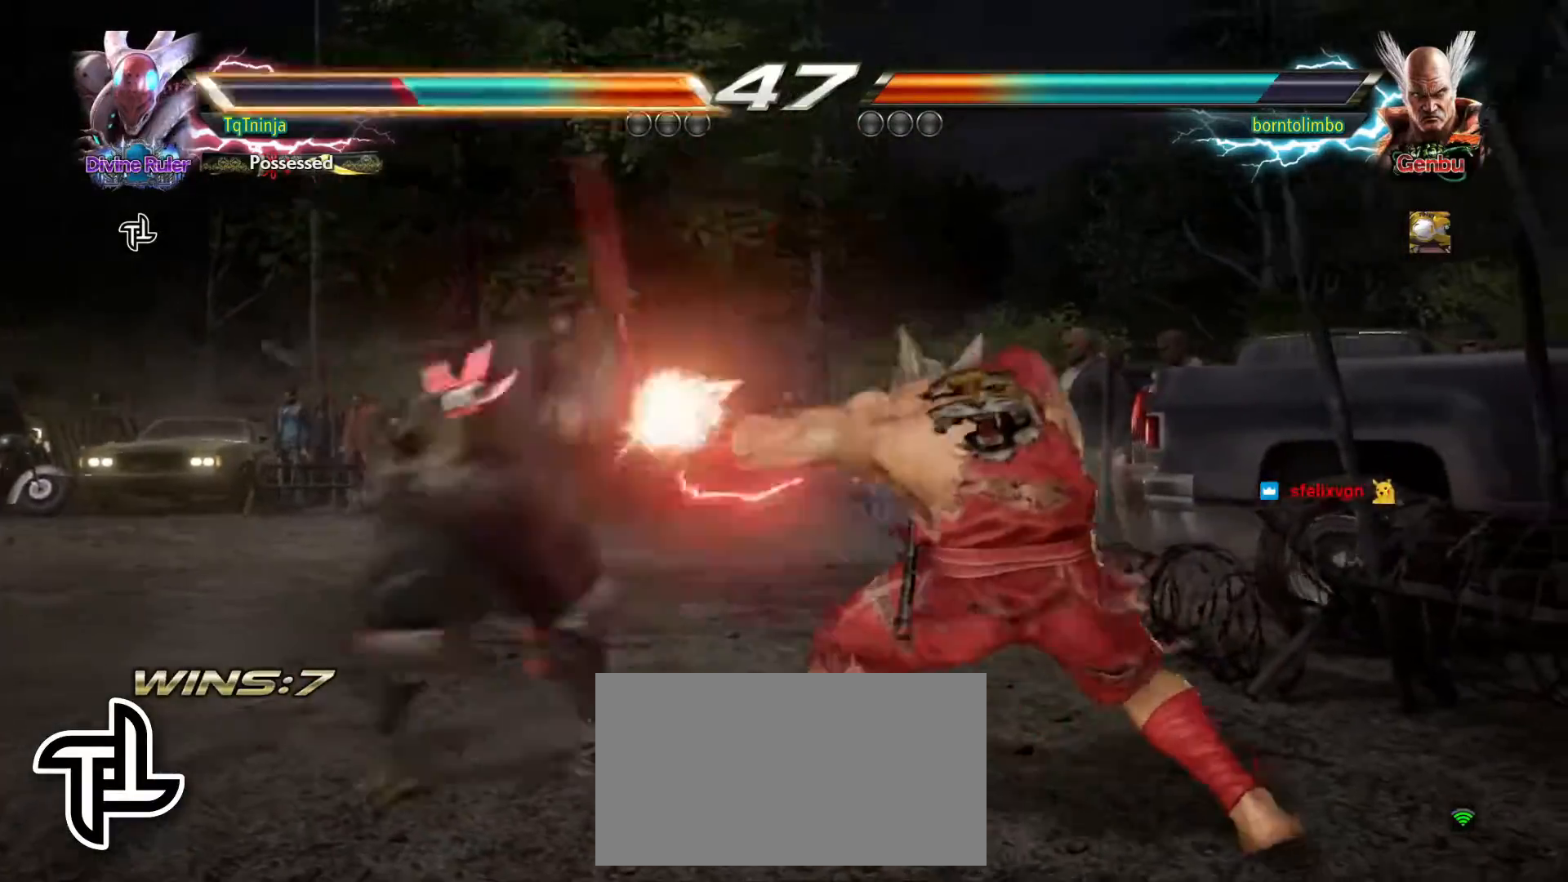
Gameplay with a controller (arcade stick); each line is a JSON object with the inputs held at the frame after it. "events" lists button and stick changes between this image and that frame as [ms after this image, input, new state], when the widget could be followed in between. Not read: L3 R3.
{"buttons": [], "left_stick": "left", "events": [[33, "SQUARE", "down"], [117, "SQUARE", "up"]]}
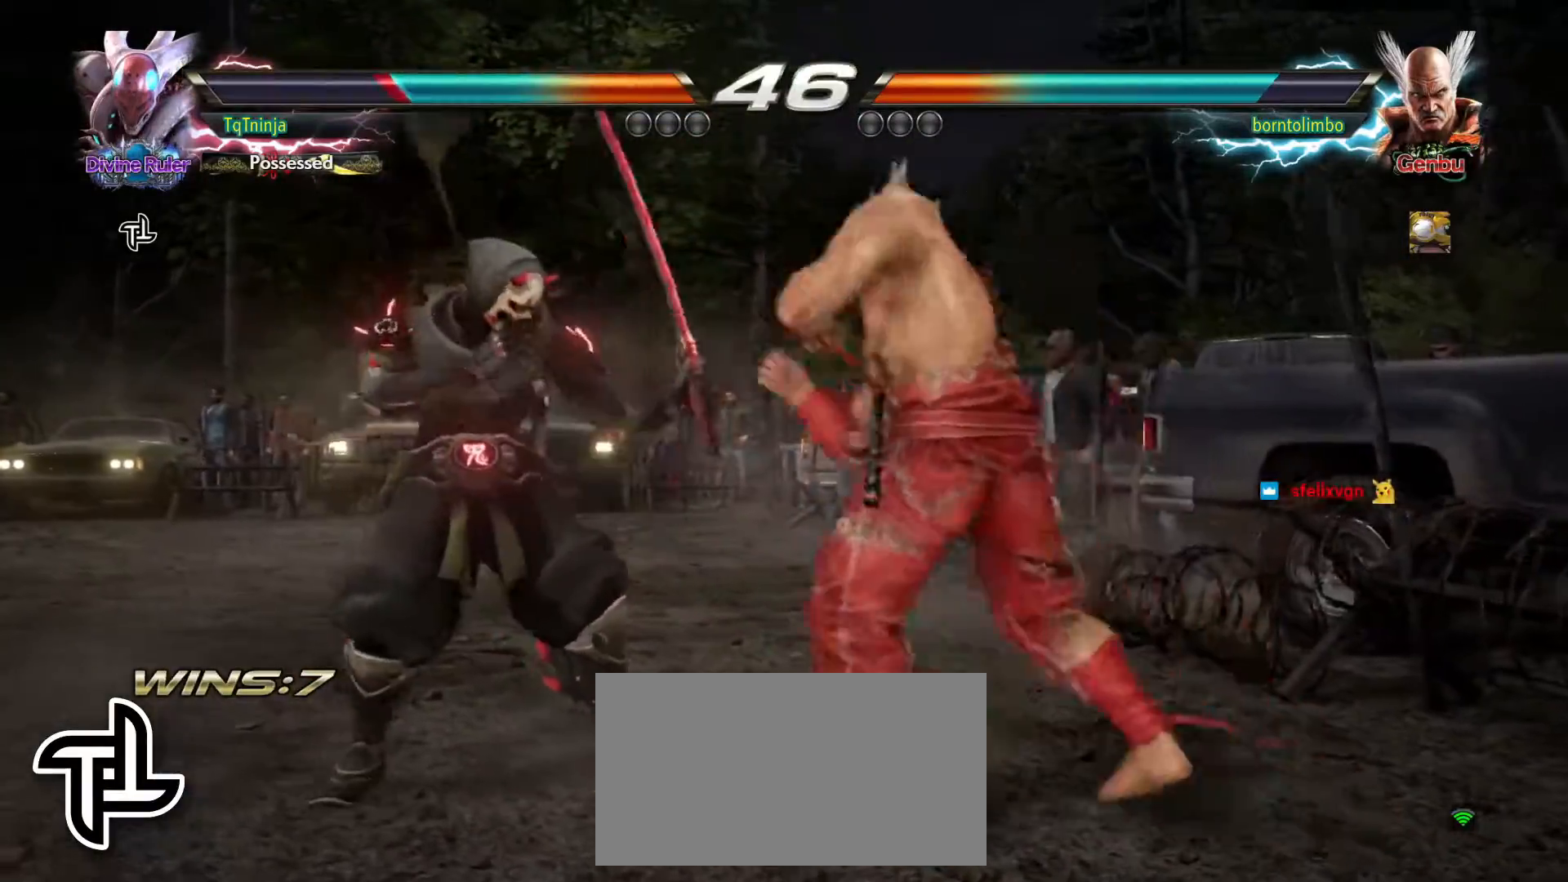
{"buttons": [], "left_stick": "left", "events": [[300, "SQUARE", "down"], [367, "SQUARE", "up"], [433, "SQUARE", "down"], [500, "SQUARE", "up"]]}
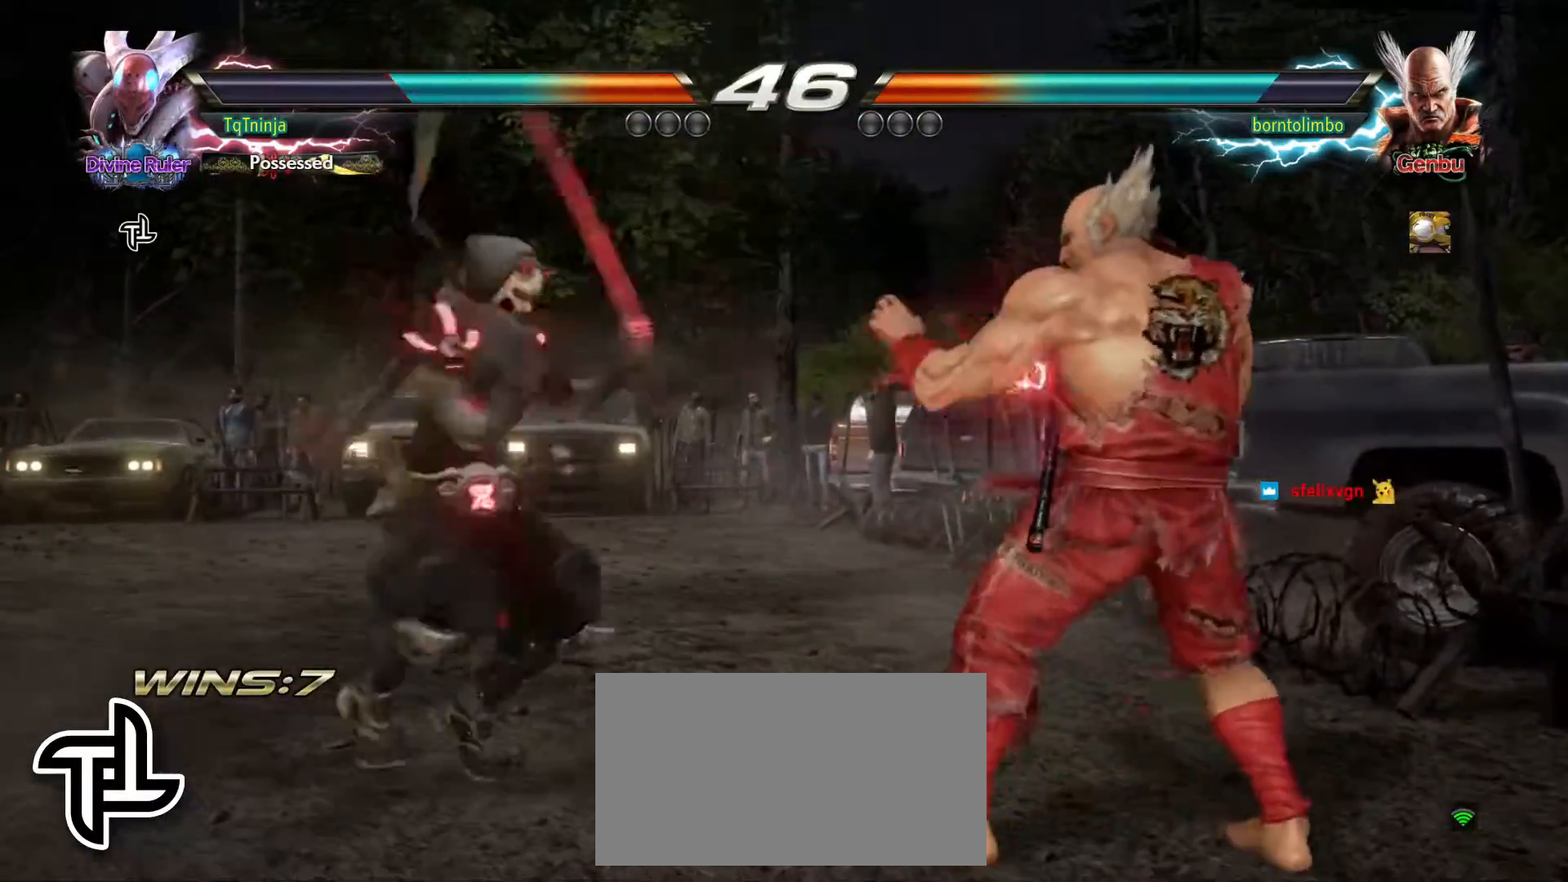
{"buttons": [], "left_stick": "left", "events": [[50, "SQUARE", "down"], [133, "SQUARE", "up"], [200, "SQUARE", "down"], [283, "SQUARE", "up"]]}
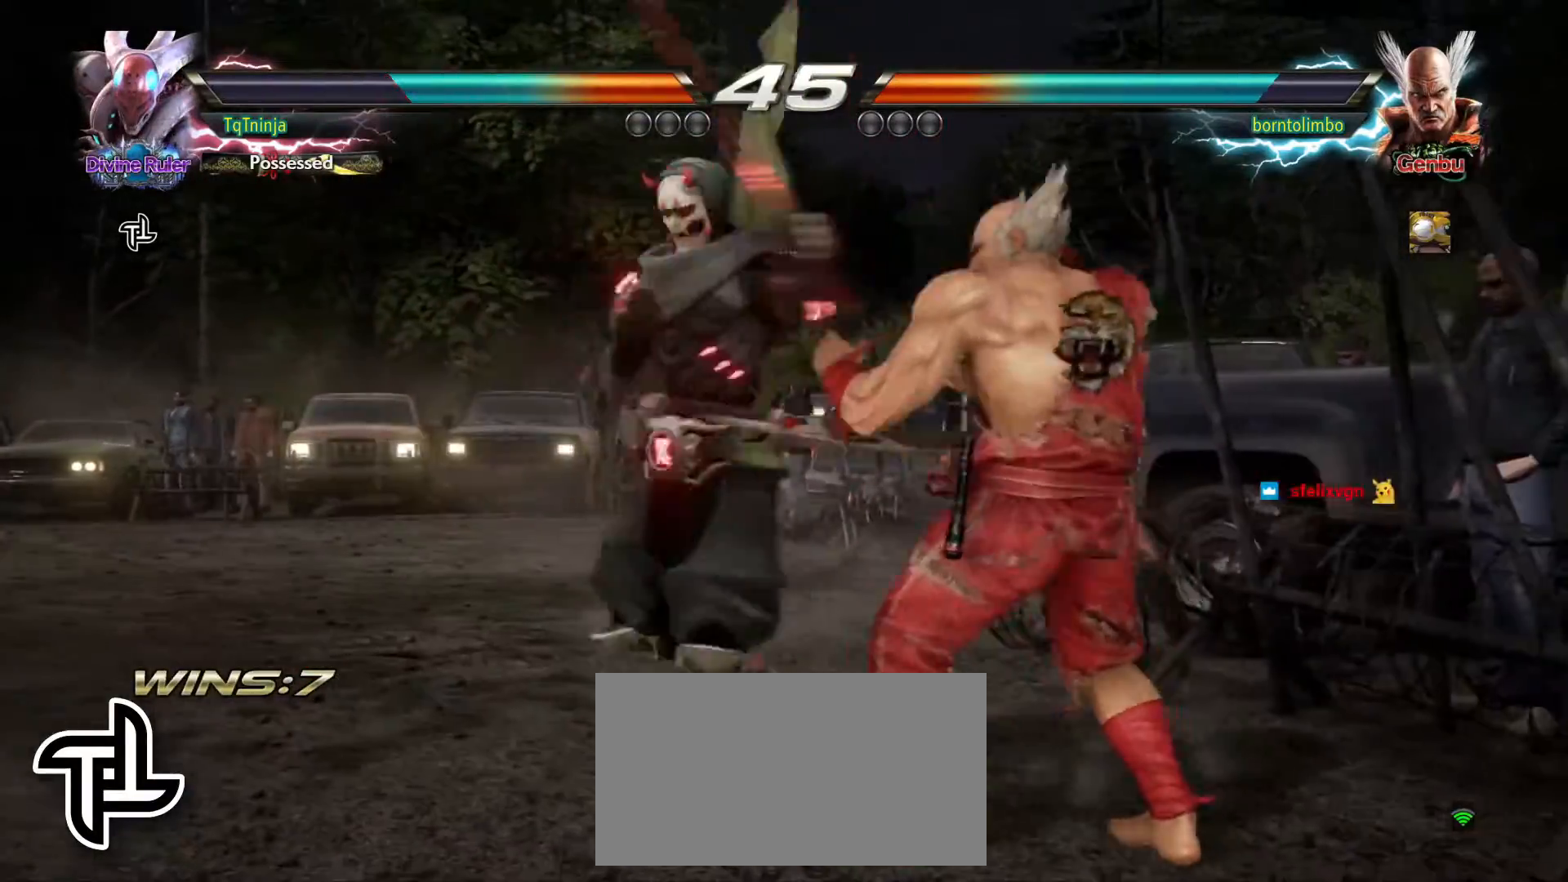
{"buttons": [], "left_stick": "left", "events": [[67, "left_stick", "center"], [200, "left_stick", "left"], [233, "SQUARE", "down"], [300, "SQUARE", "up"], [367, "SQUARE", "down"], [433, "SQUARE", "up"]]}
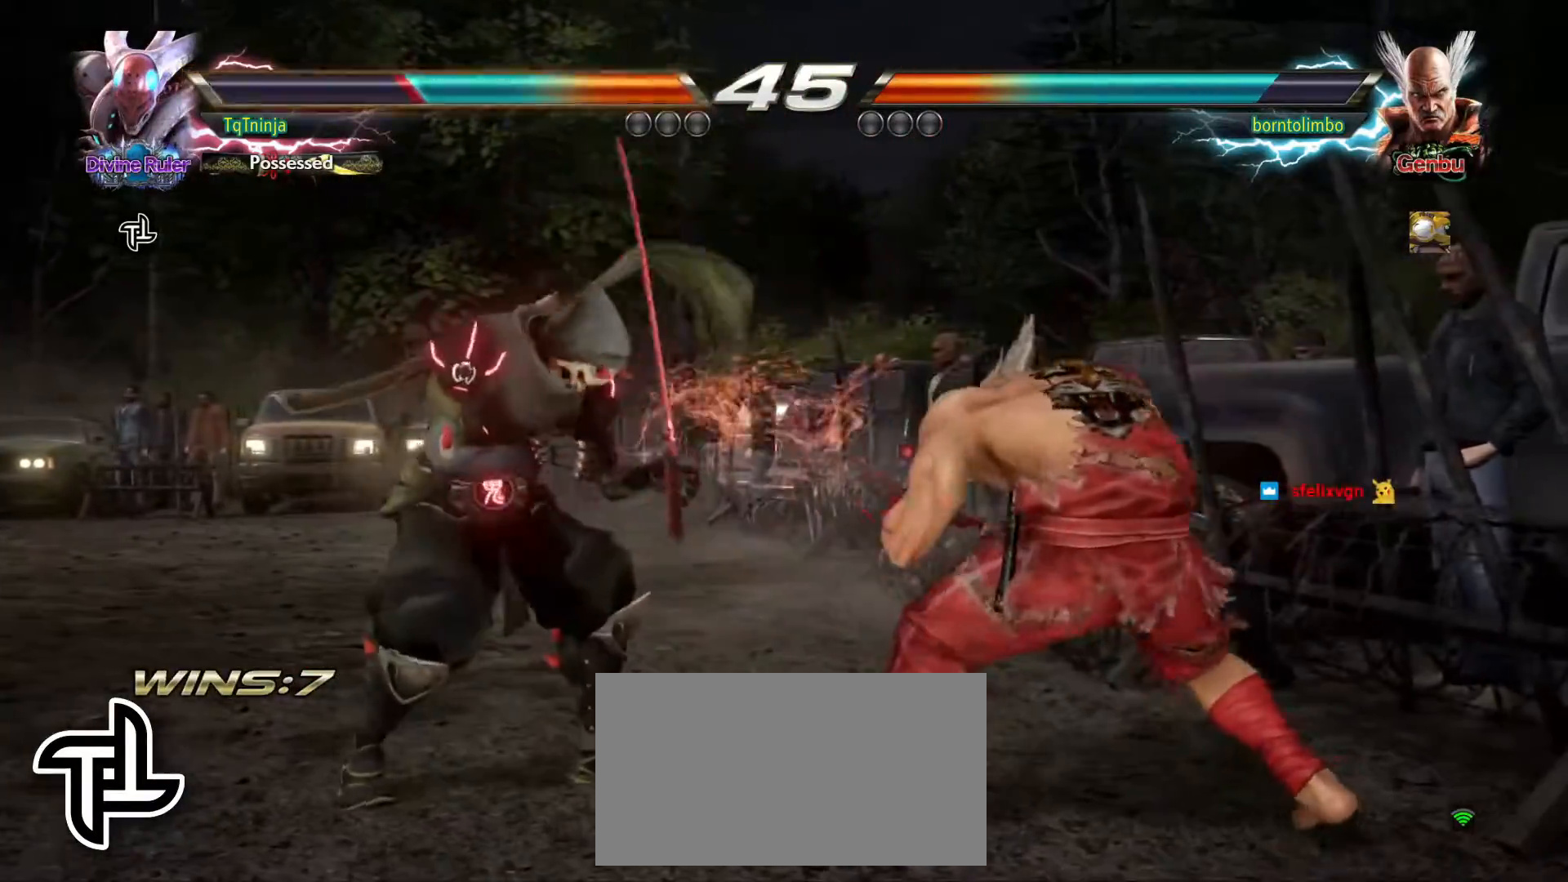
{"buttons": [], "left_stick": "left", "events": [[33, "SQUARE", "down"], [83, "SQUARE", "up"], [167, "SQUARE", "down"], [217, "SQUARE", "up"], [283, "SQUARE", "down"], [350, "SQUARE", "up"]]}
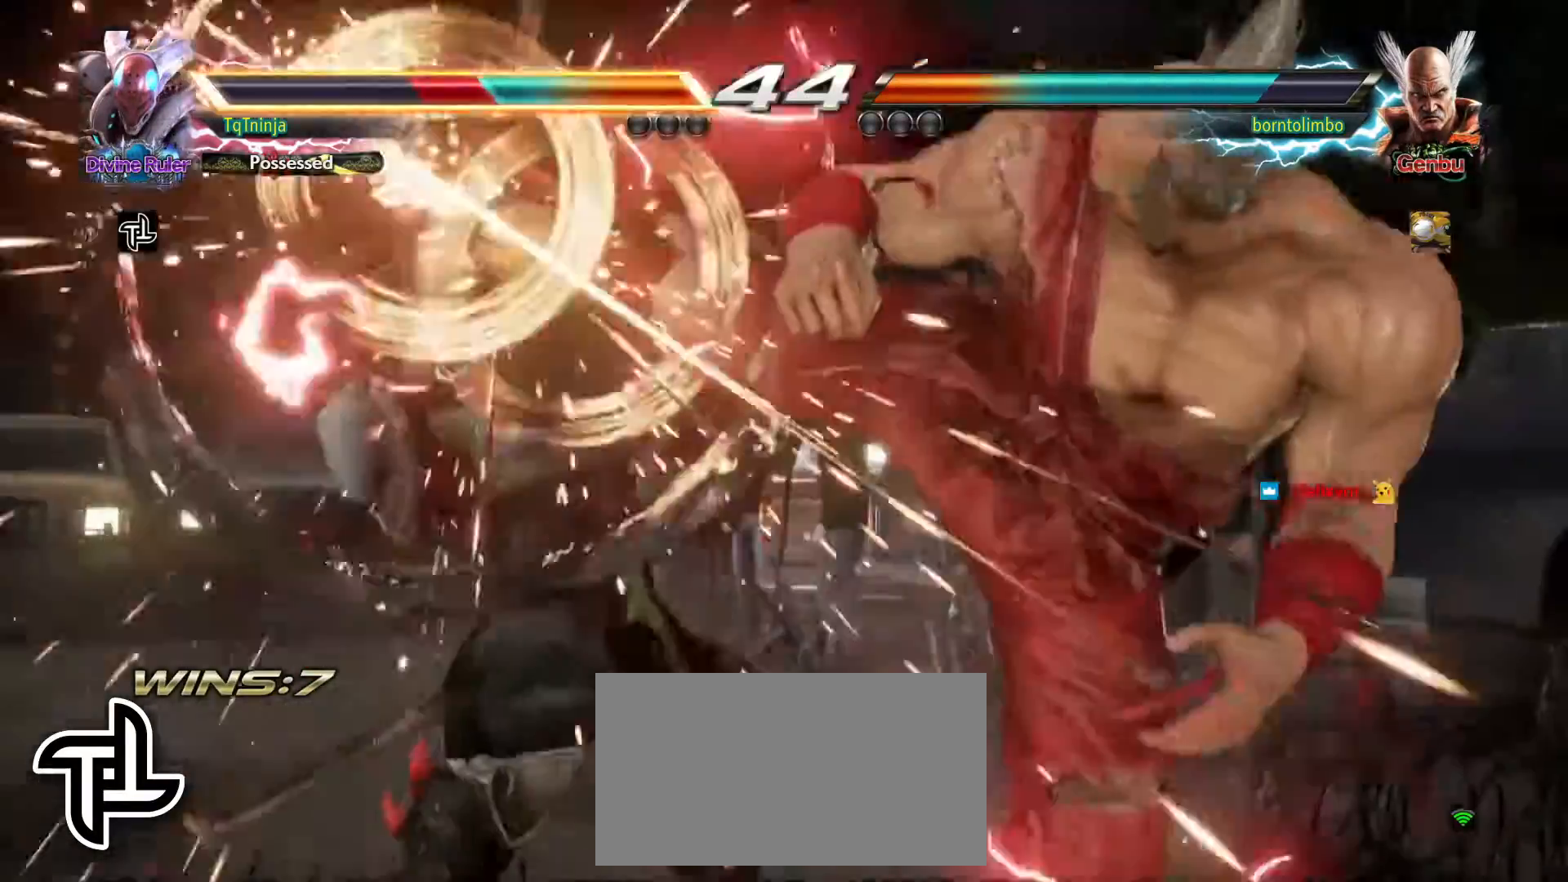
{"buttons": [], "left_stick": "center", "events": [[267, "left_stick", "center"]]}
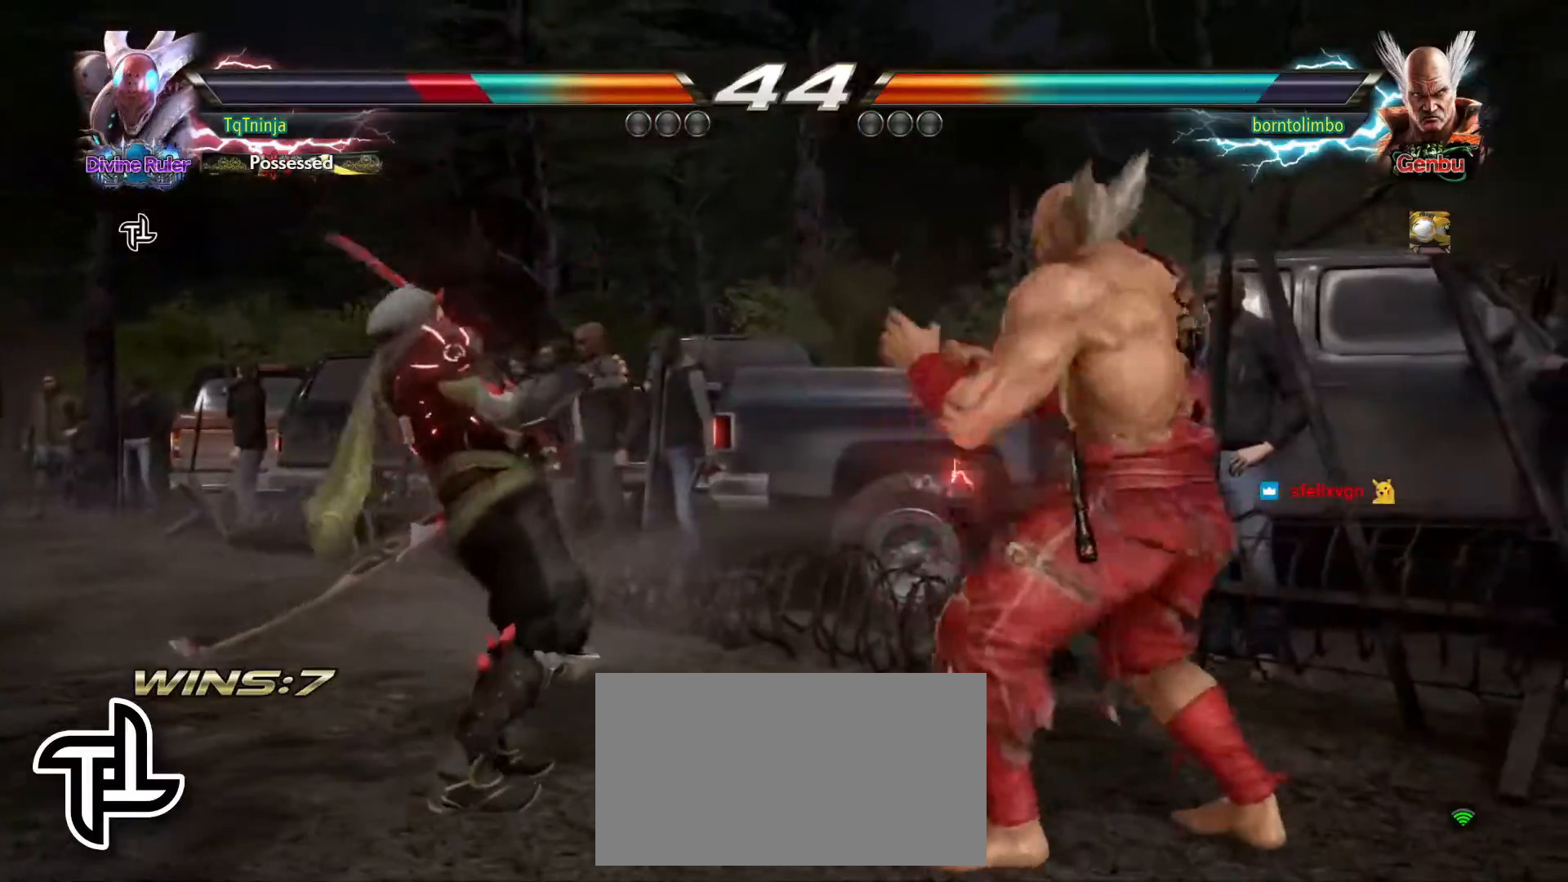
{"buttons": [], "left_stick": "center", "events": []}
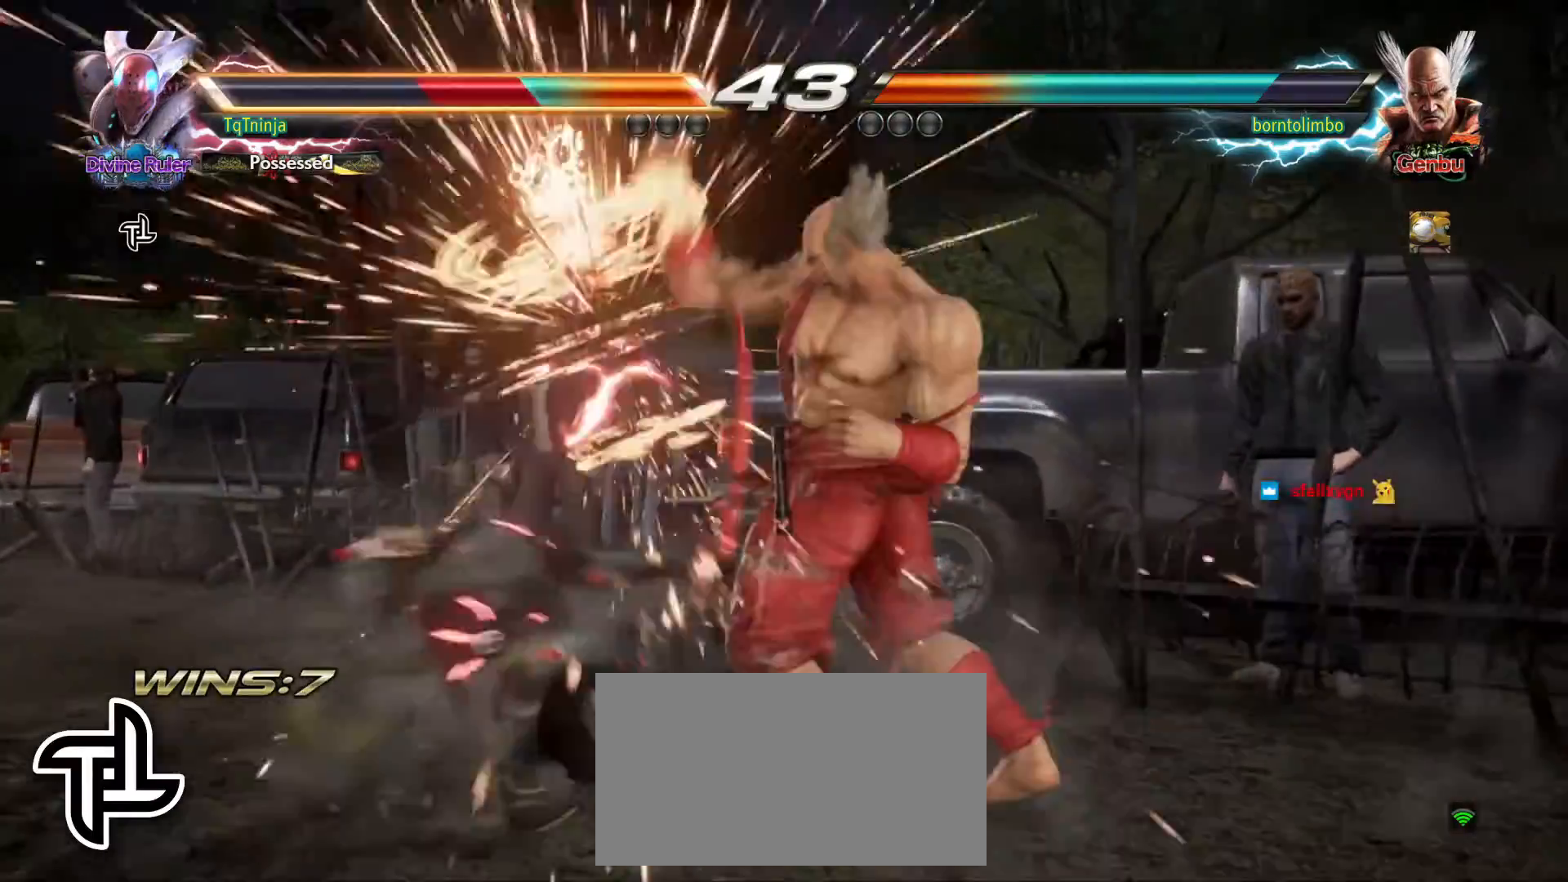
{"buttons": [], "left_stick": "up", "events": [[350, "TRIANGLE", "down"], [367, "left_stick", "up"], [433, "SQUARE", "down"], [433, "TRIANGLE", "up"], [500, "SQUARE", "up"]]}
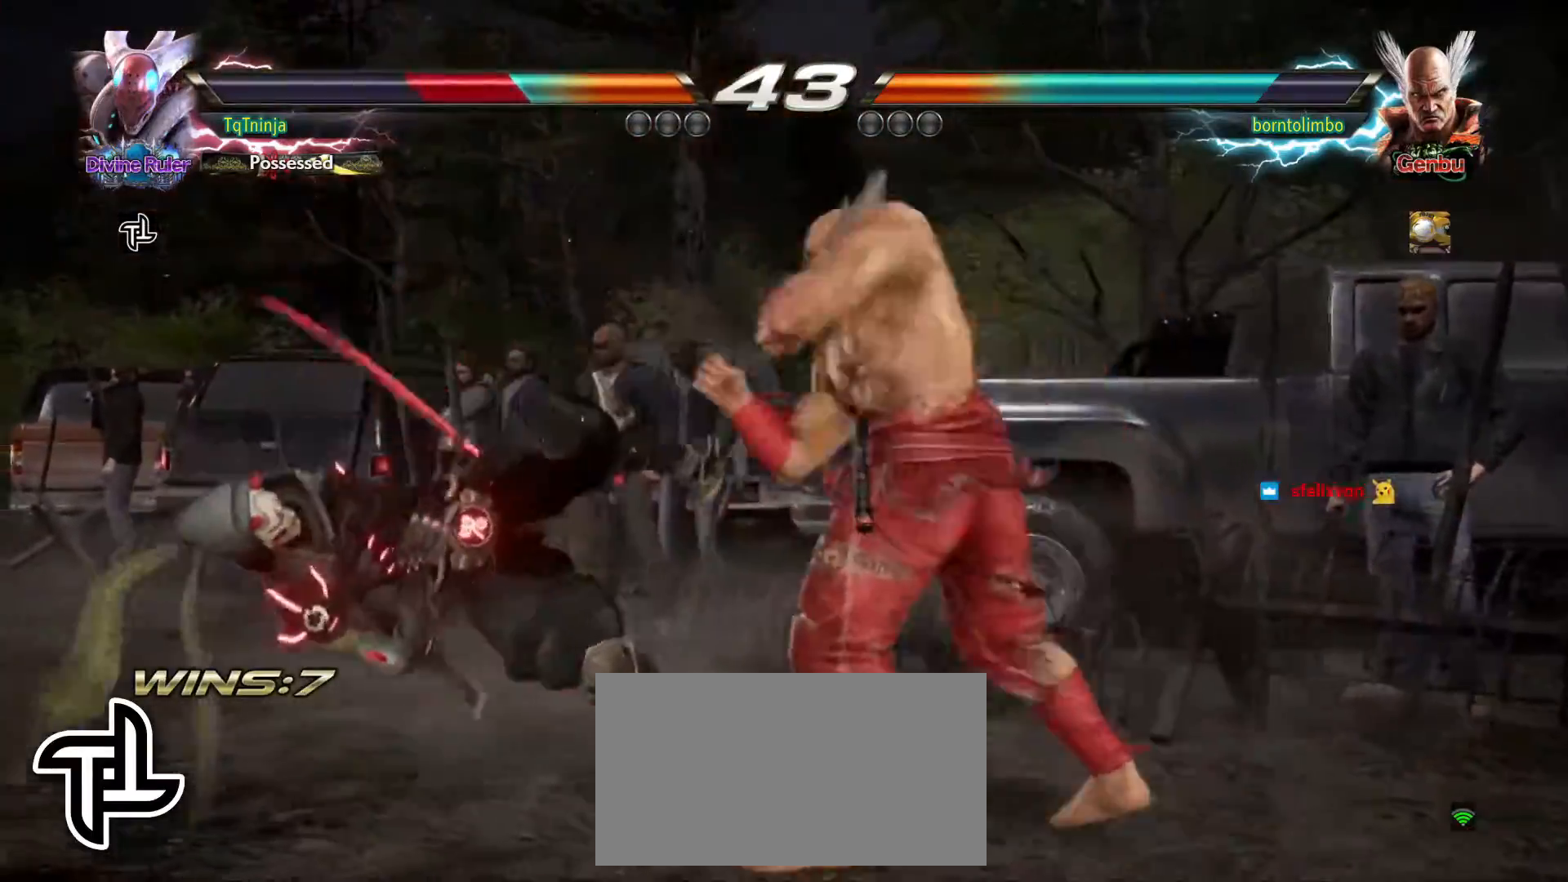
{"buttons": [], "left_stick": "down-left", "events": [[17, "TRIANGLE", "down"], [100, "SQUARE", "down"], [117, "TRIANGLE", "up"], [167, "SQUARE", "up"], [167, "TRIANGLE", "down"], [250, "left_stick", "center"], [267, "SQUARE", "down"], [300, "SQUARE", "up"], [300, "TRIANGLE", "up"], [400, "left_stick", "down"], [483, "left_stick", "down-left"]]}
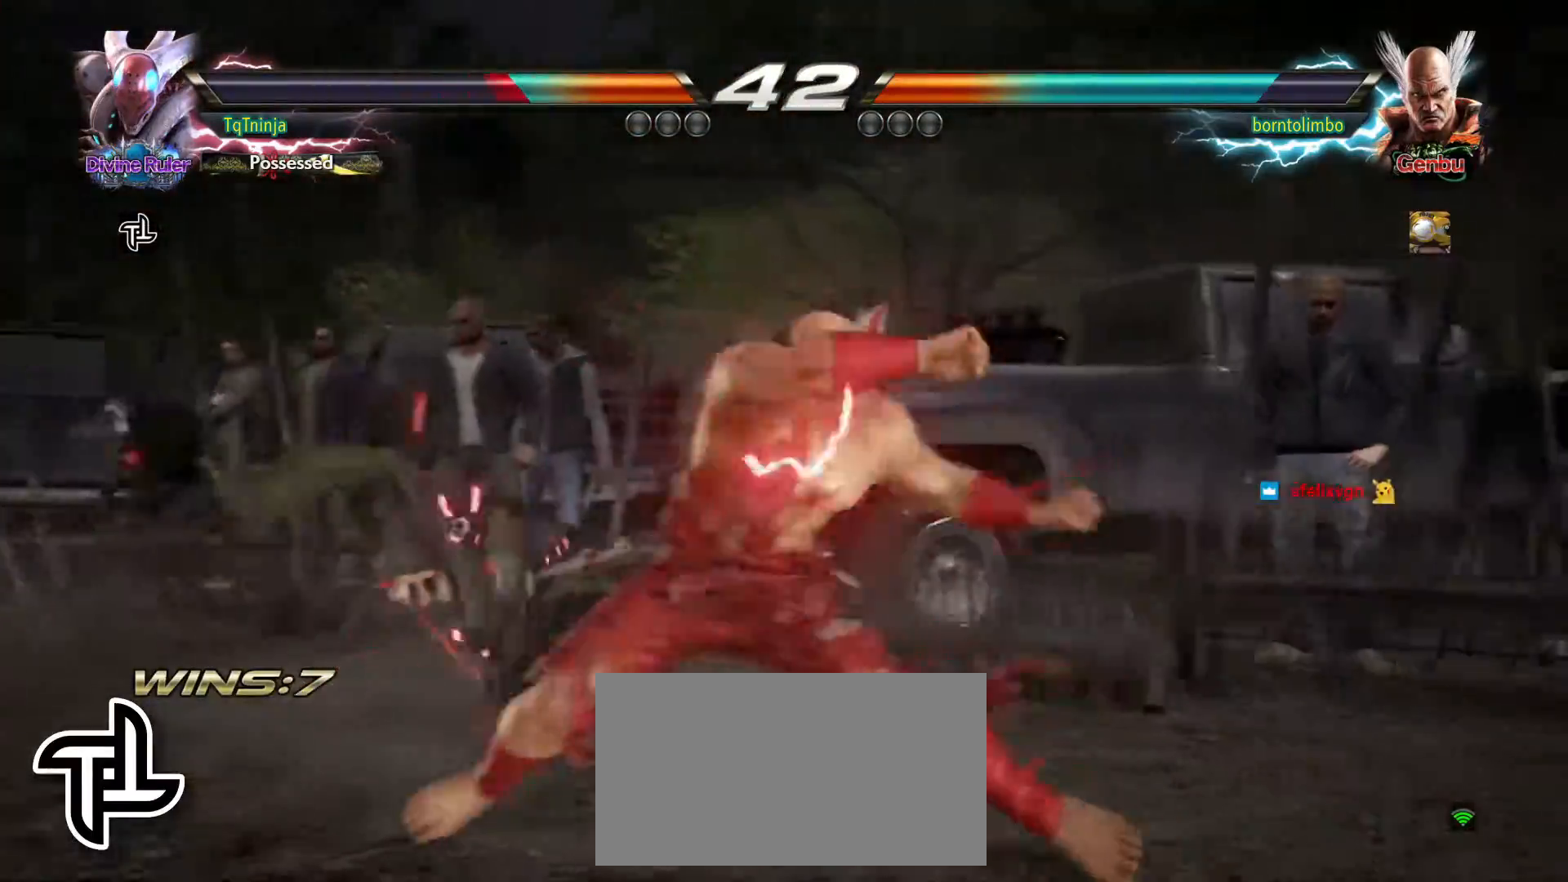
{"buttons": ["SQUARE"], "left_stick": "center", "events": [[317, "left_stick", "center"], [367, "TRIANGLE", "down"], [433, "SQUARE", "down"], [450, "TRIANGLE", "up"]]}
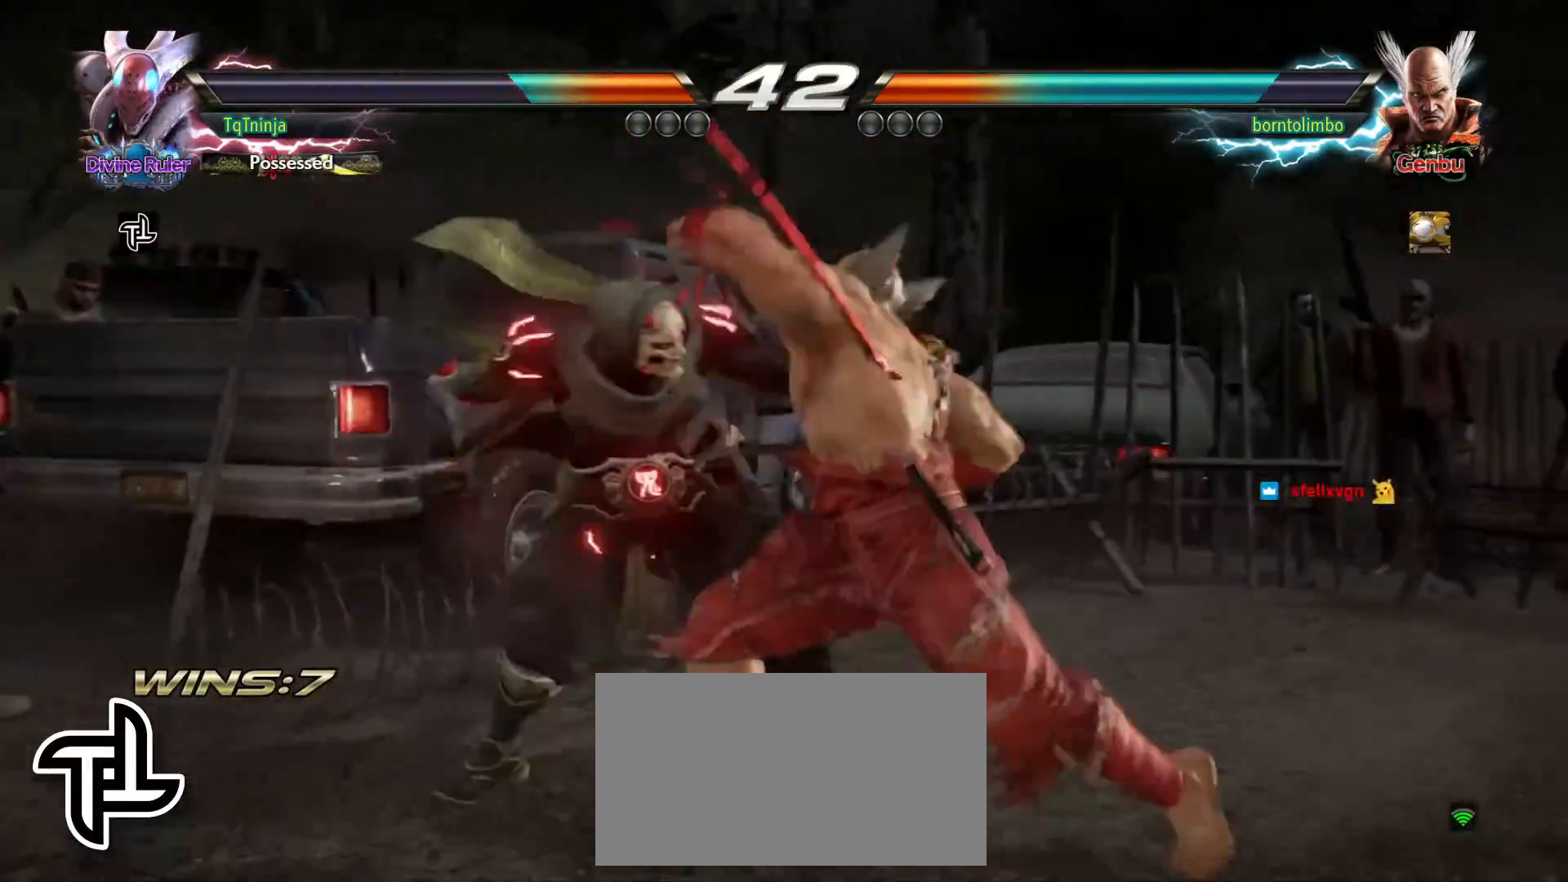
{"buttons": [], "left_stick": "center", "events": [[17, "SQUARE", "up"]]}
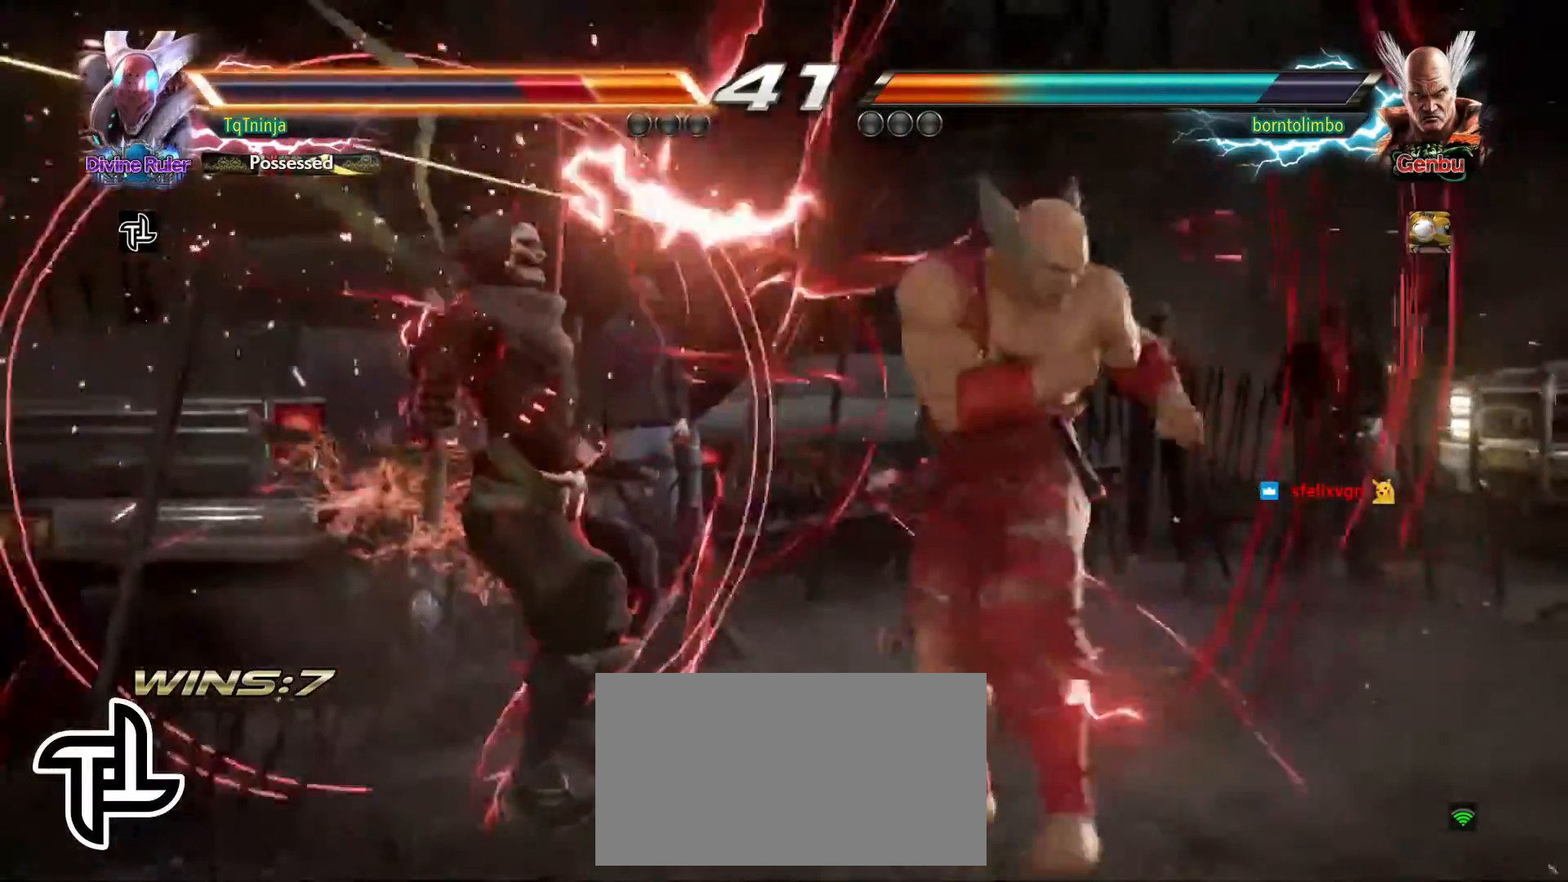
{"buttons": ["TRIANGLE"], "left_stick": "up", "events": [[283, "TRIANGLE", "down"], [317, "left_stick", "up"], [350, "TRIANGLE", "up"], [367, "SQUARE", "down"], [417, "SQUARE", "up"], [433, "TRIANGLE", "down"]]}
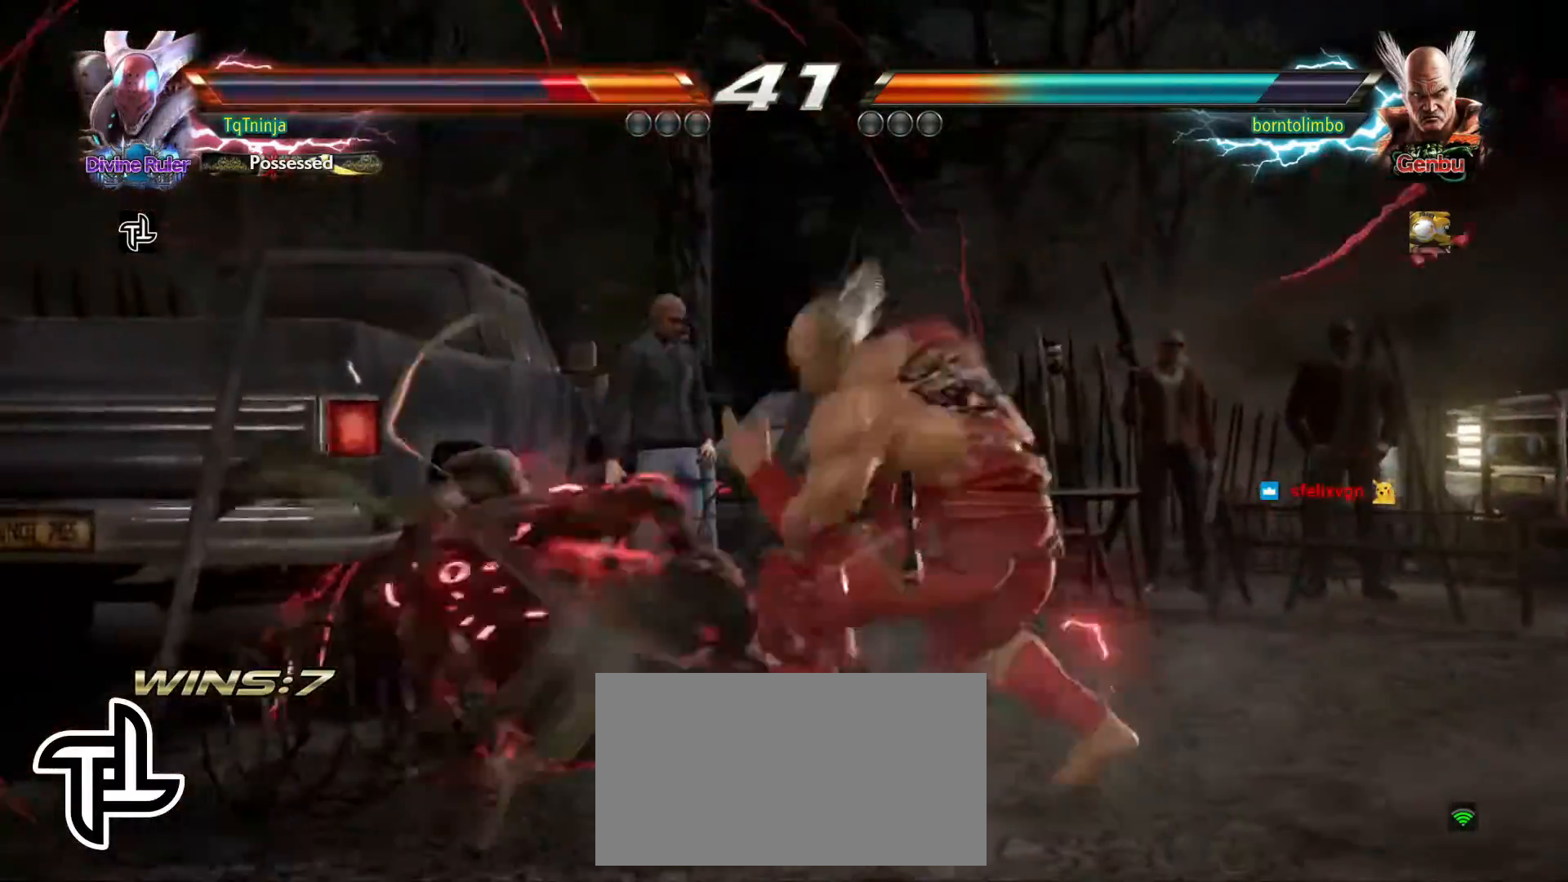
{"buttons": [], "left_stick": "down", "events": [[33, "SQUARE", "down"], [33, "TRIANGLE", "up"], [50, "left_stick", "center"], [117, "SQUARE", "up"], [500, "left_stick", "down"]]}
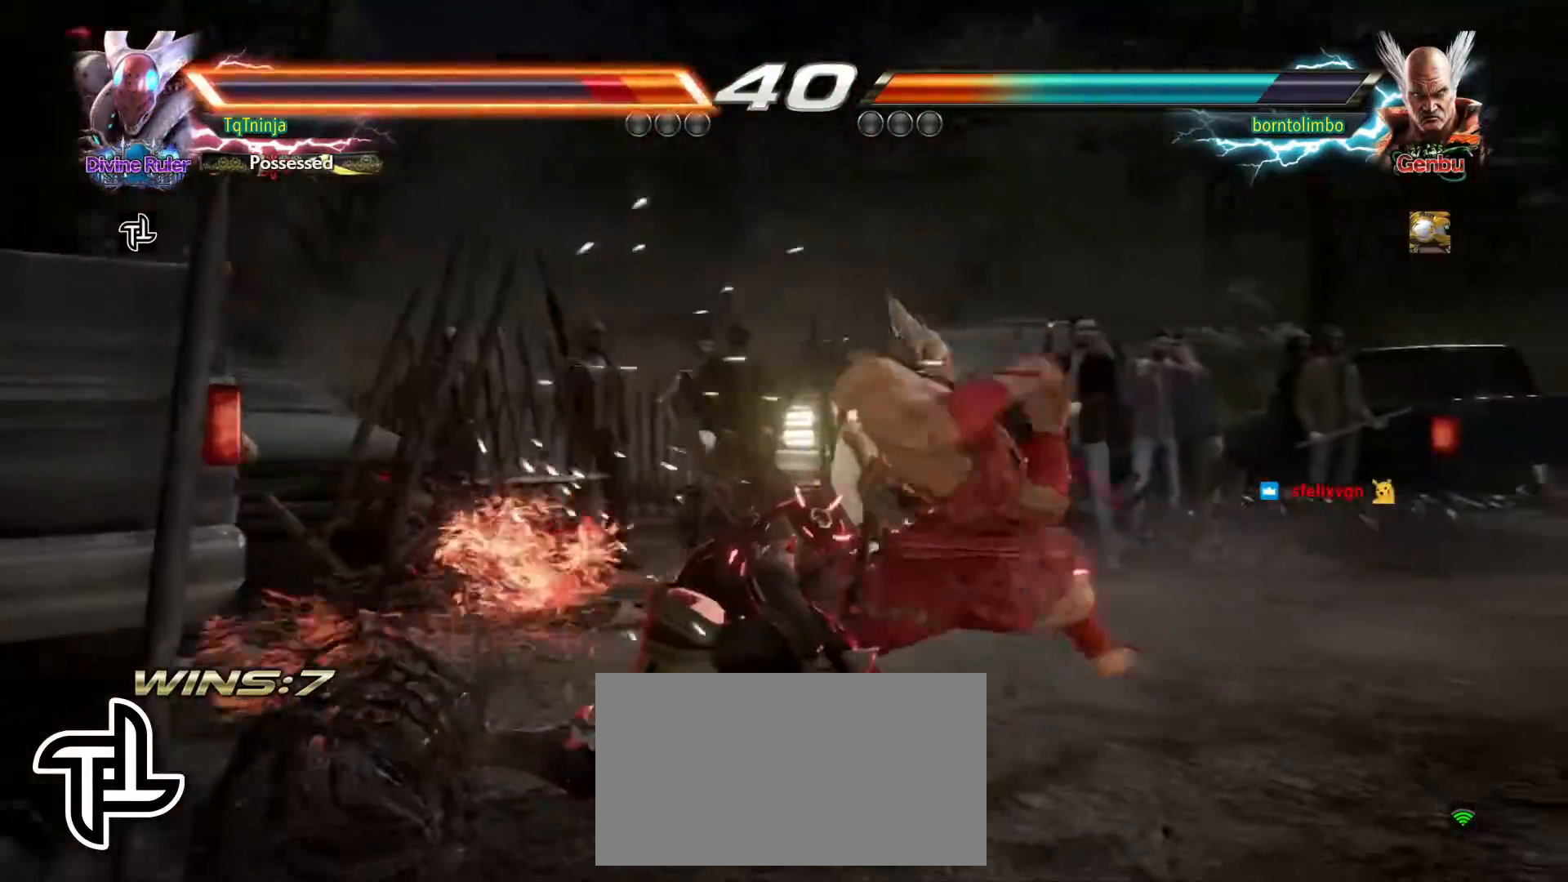
{"buttons": [], "left_stick": "down-left", "events": [[33, "left_stick", "down-left"]]}
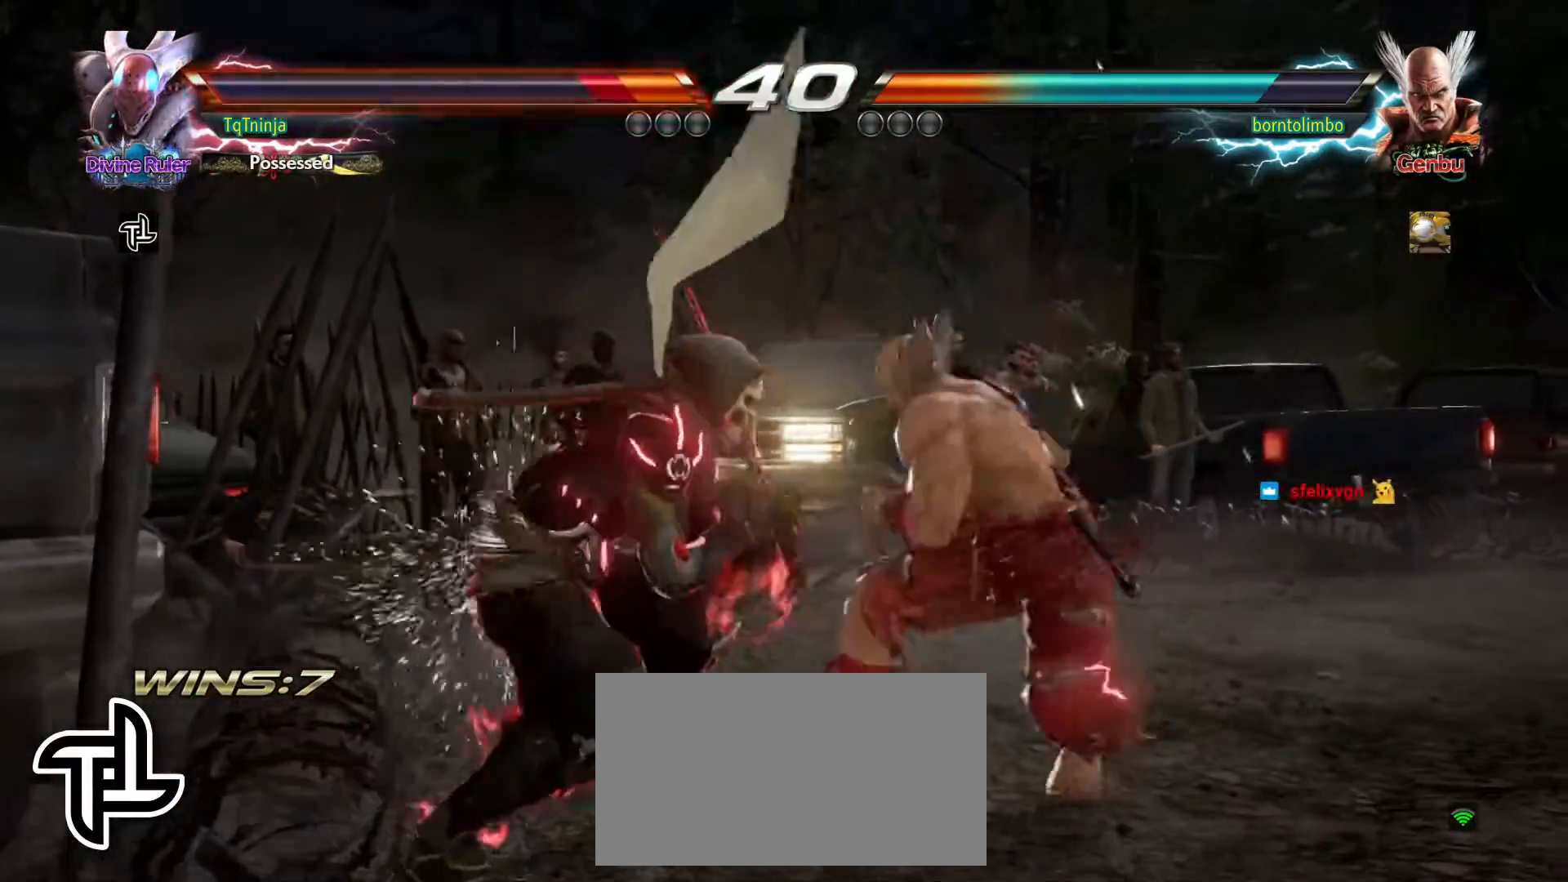
{"buttons": [], "left_stick": "center", "events": [[133, "TRIANGLE", "down"], [133, "left_stick", "center"], [200, "SQUARE", "down"], [233, "TRIANGLE", "up"], [300, "SQUARE", "up"]]}
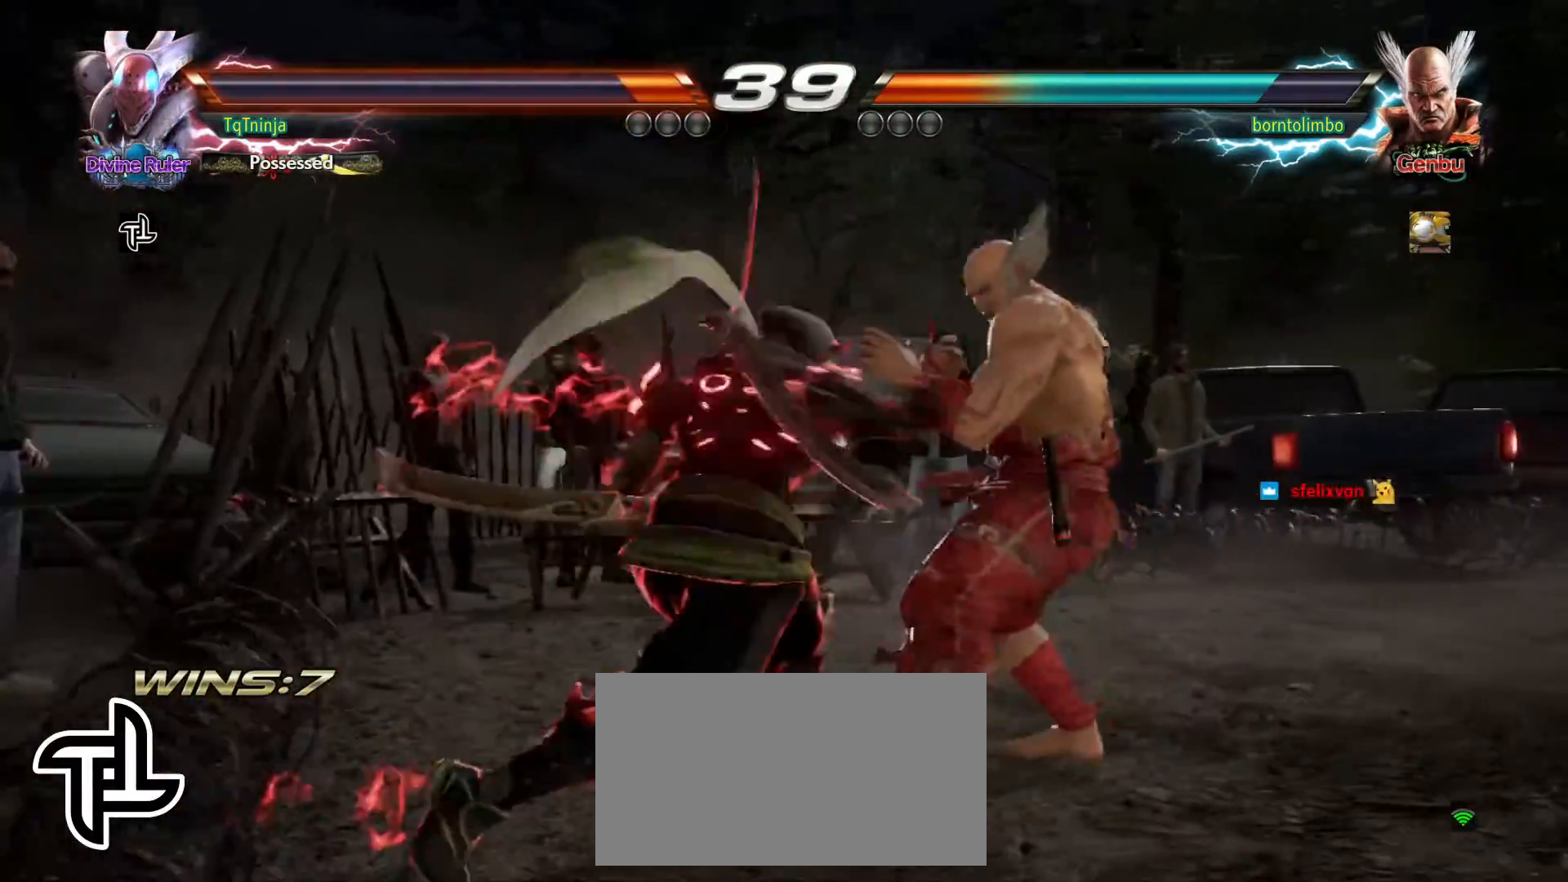
{"buttons": [], "left_stick": "down", "events": [[333, "left_stick", "down"]]}
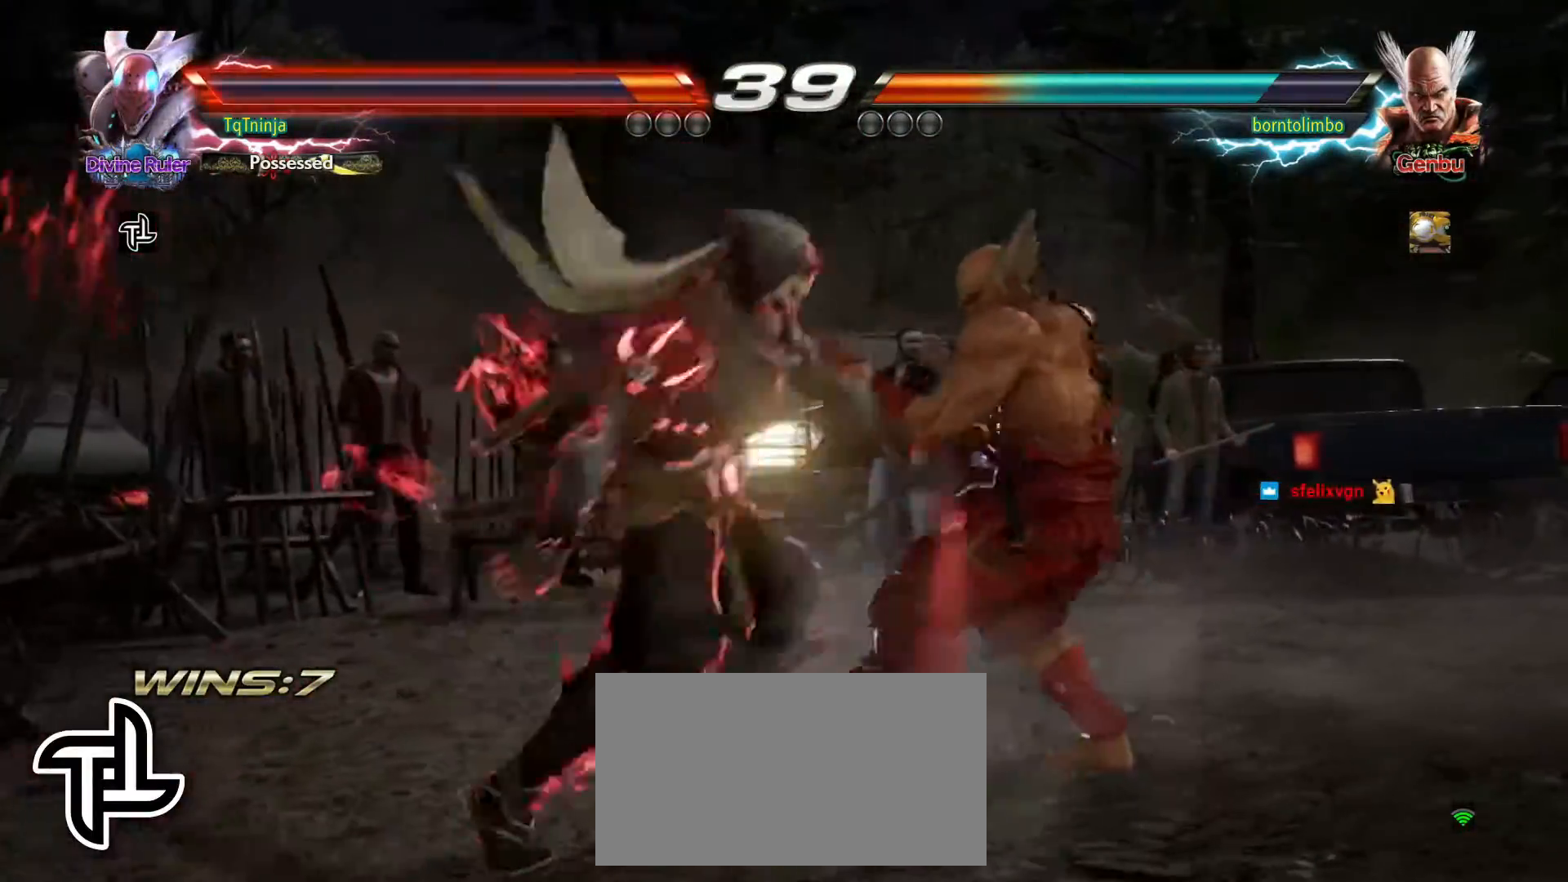
{"buttons": [], "left_stick": "center", "events": [[183, "left_stick", "center"]]}
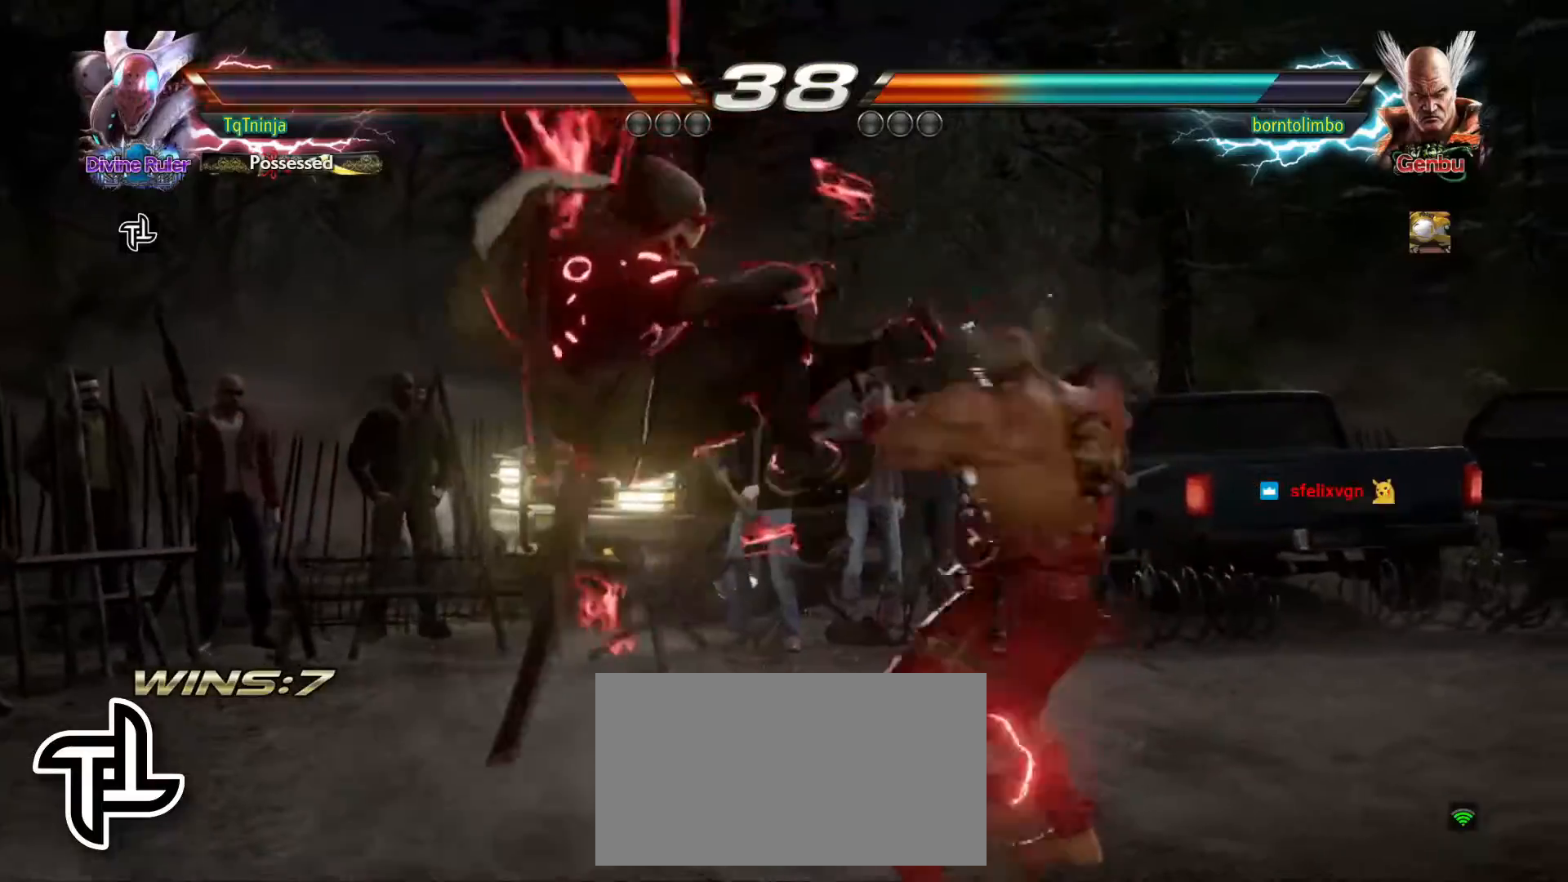
{"buttons": [], "left_stick": "center", "events": []}
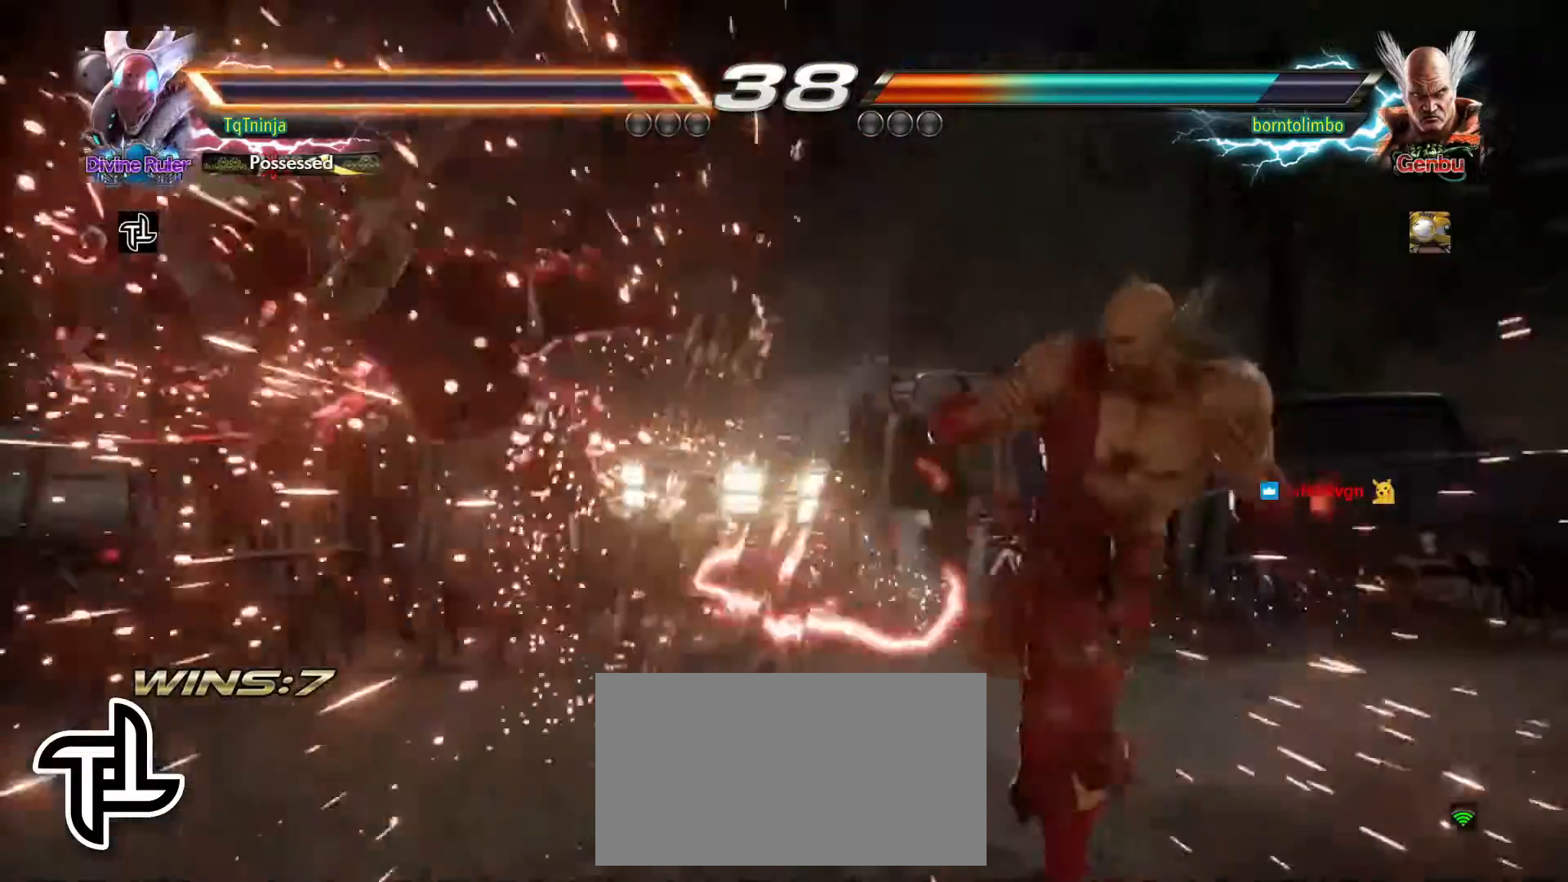
{"buttons": ["TRIANGLE"], "left_stick": "up", "events": [[300, "left_stick", "up"], [317, "TRIANGLE", "down"], [383, "SQUARE", "down"], [383, "TRIANGLE", "up"], [450, "SQUARE", "up"], [483, "TRIANGLE", "down"]]}
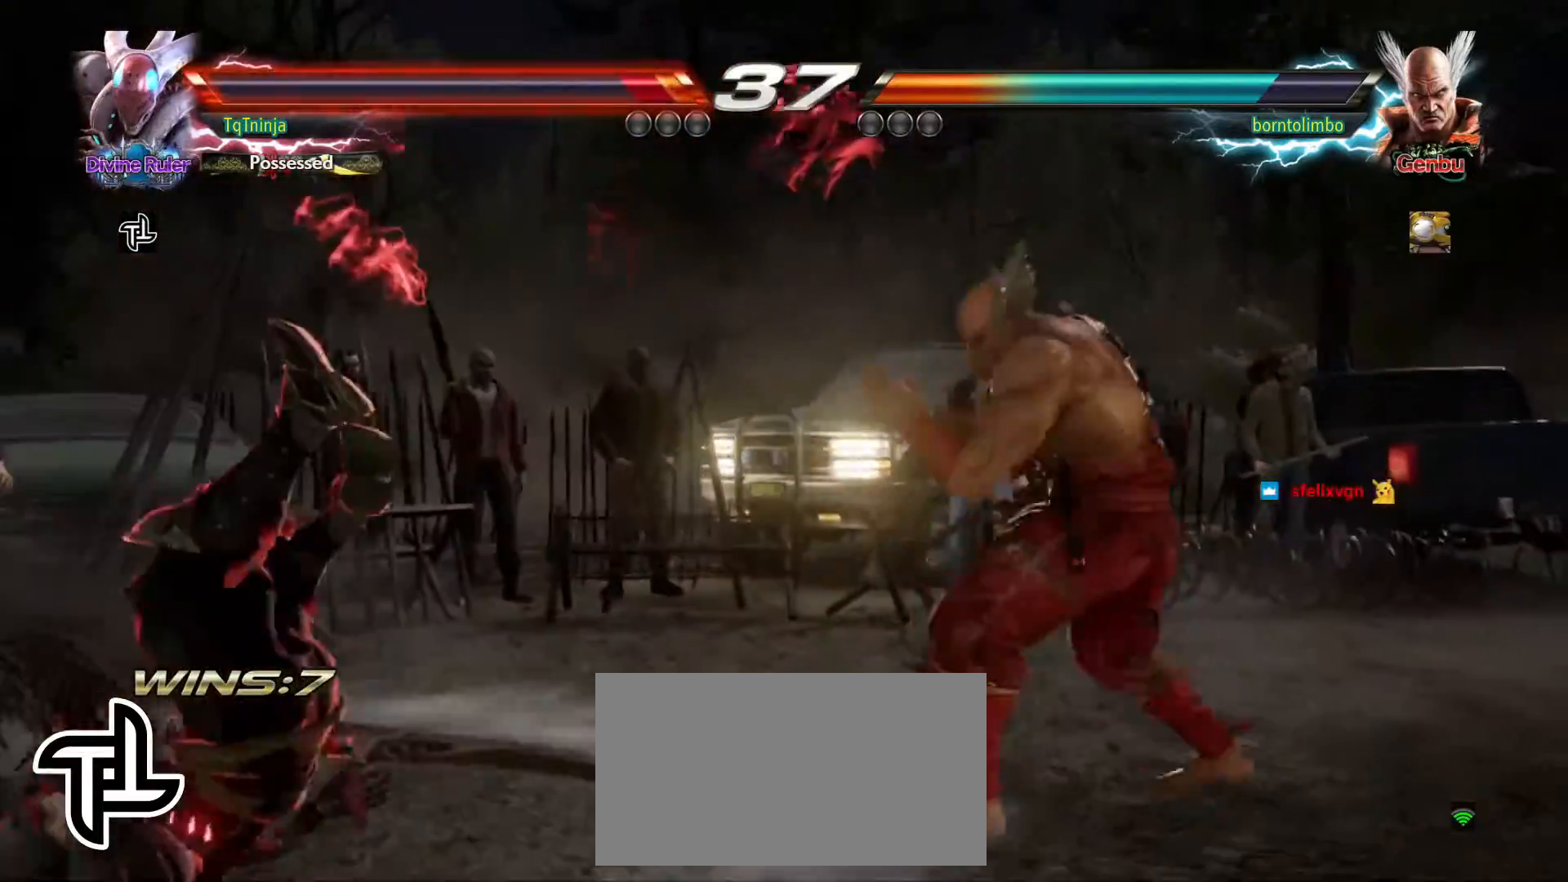
{"buttons": [], "left_stick": "up", "events": [[50, "SQUARE", "down"], [50, "TRIANGLE", "up"], [100, "SQUARE", "up"], [150, "TRIANGLE", "down"], [217, "TRIANGLE", "up"], [233, "SQUARE", "down"], [283, "SQUARE", "up"], [317, "TRIANGLE", "down"], [400, "SQUARE", "down"], [417, "TRIANGLE", "up"], [450, "SQUARE", "up"]]}
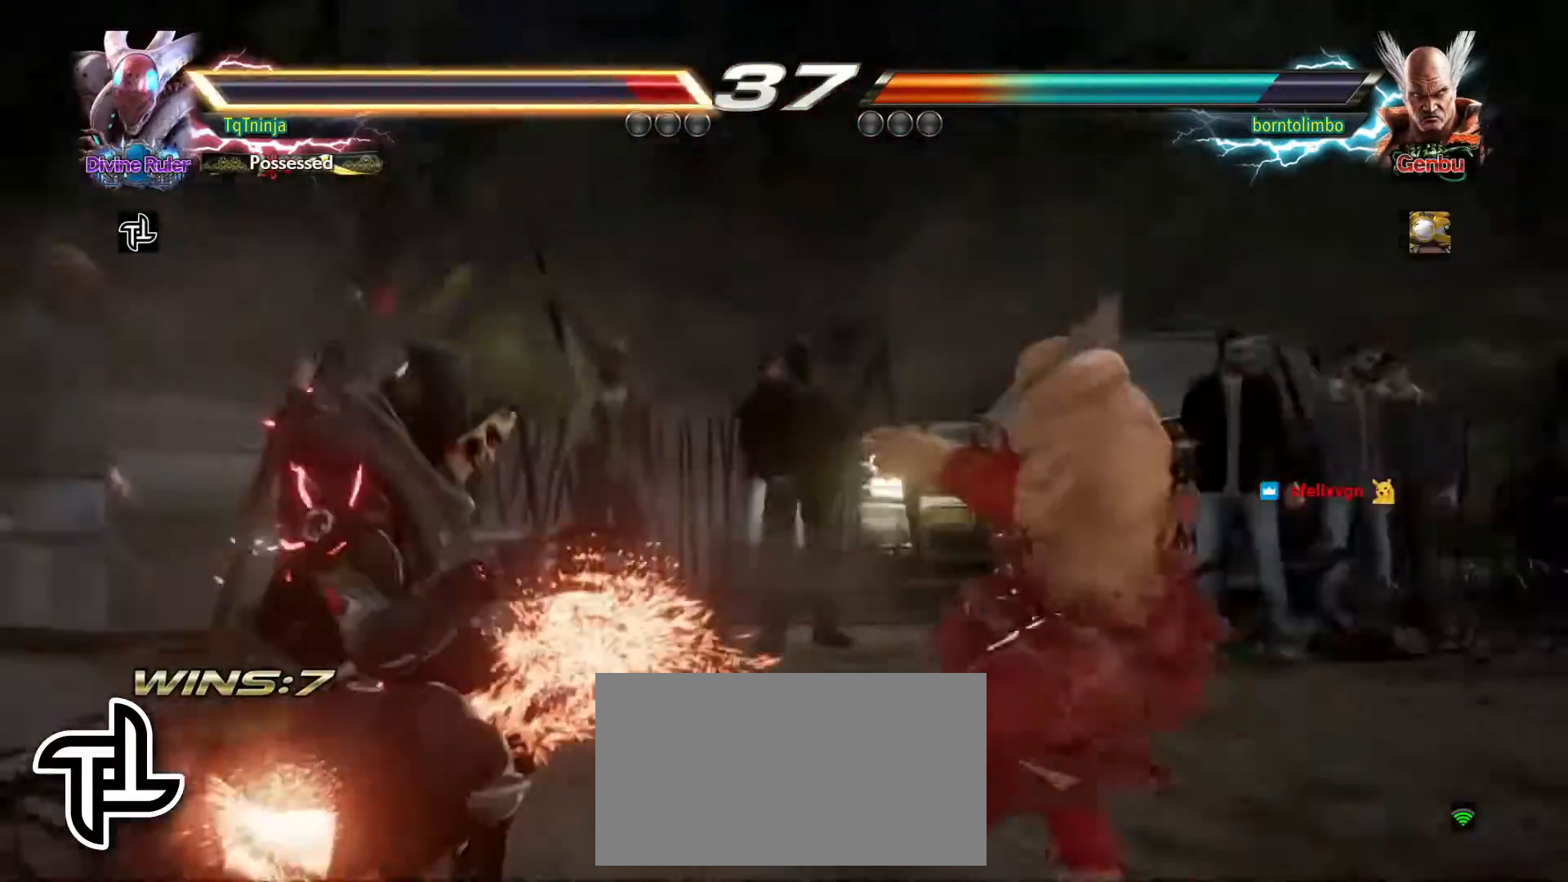
{"buttons": [], "left_stick": "center"}